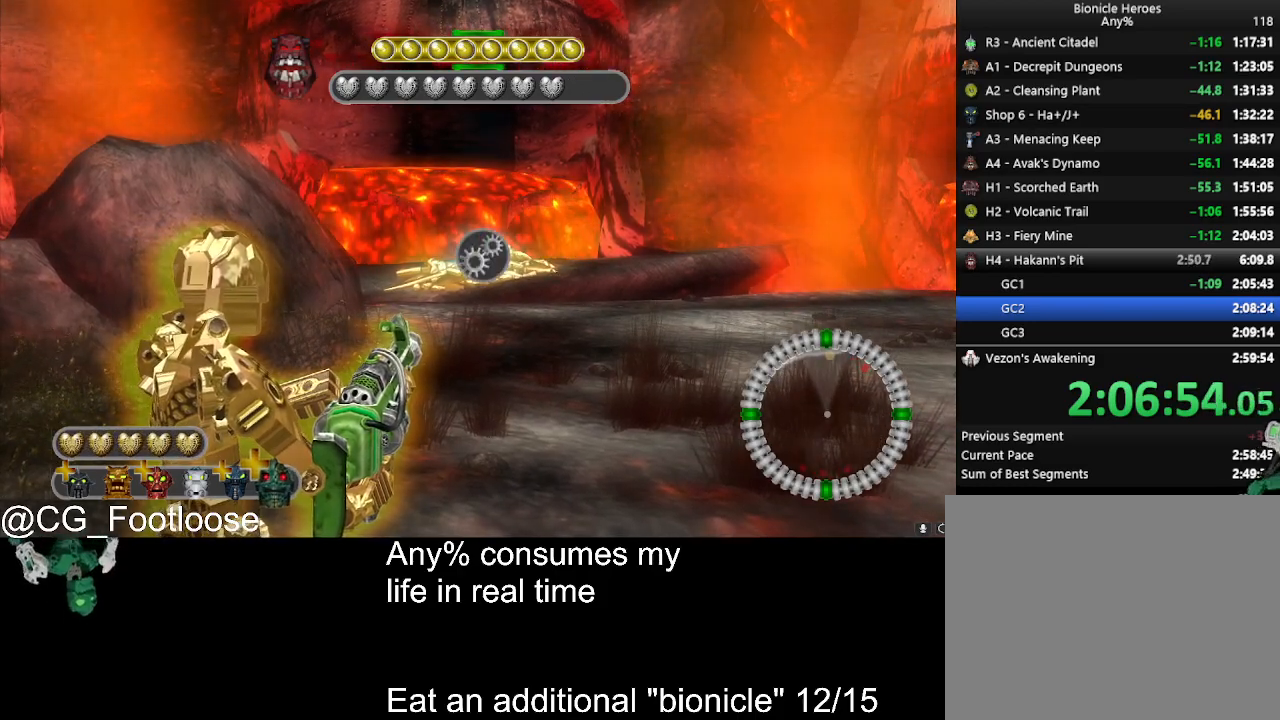
Gameplay with keyboard and mouse; each line is a JSON object with the keys and mouse buttons held at the frame after it. "events" lists presses ("down") and releases ("up") of "1", "a", "d", "down", "escape", "left", "q", "return", "right", "s", "space", "up", "w", "mouse_left", "mouse_wheel_up" and "mouse_wheel_down" between this image and that frame as [ms after this image, input, new state], when the widget could be followed in between. "mouse_left", "mouse_wheel_up", "mouse_wheel_down" = the "left", "wheel_up", "wheel_down" buttons of the "mouse" list. No other keys are recorded. Not read: mouse_move.
{"keys": ["a", "s", "space"], "mouse": [], "events": [[33, "space", "down"], [183, "s", "down"], [400, "a", "down"]]}
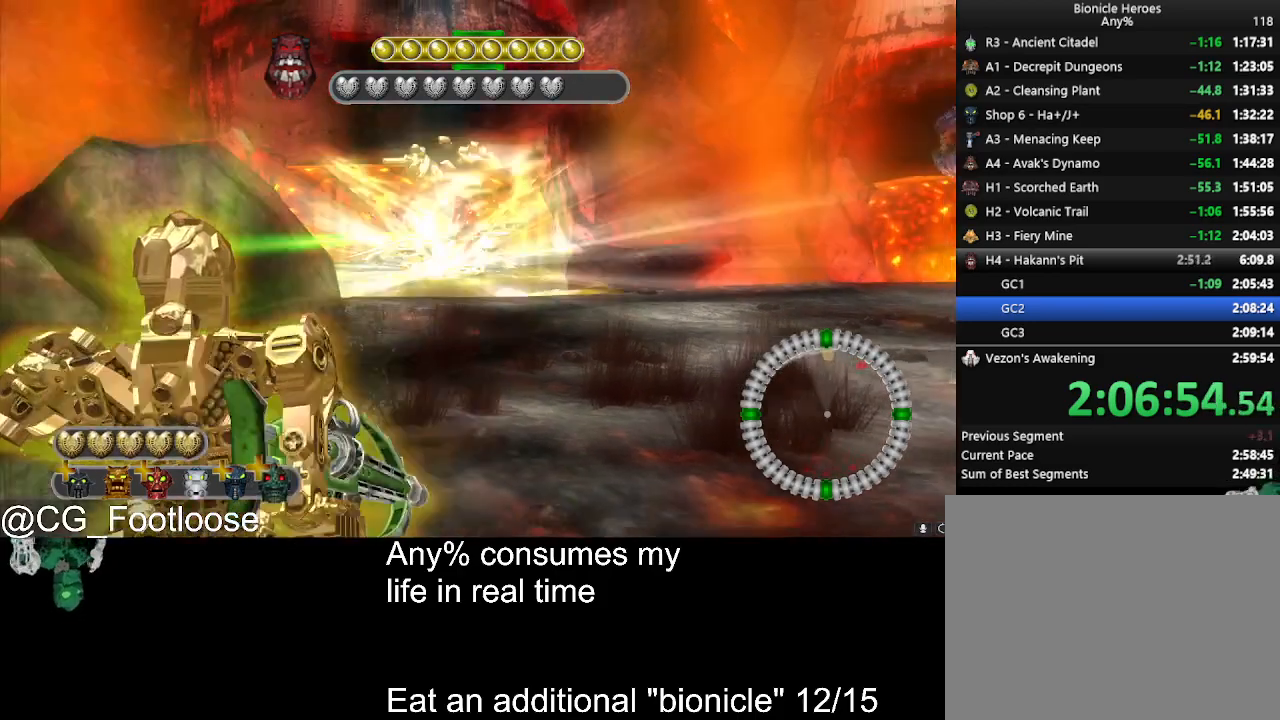
{"keys": ["a", "s", "space"], "mouse": [], "events": []}
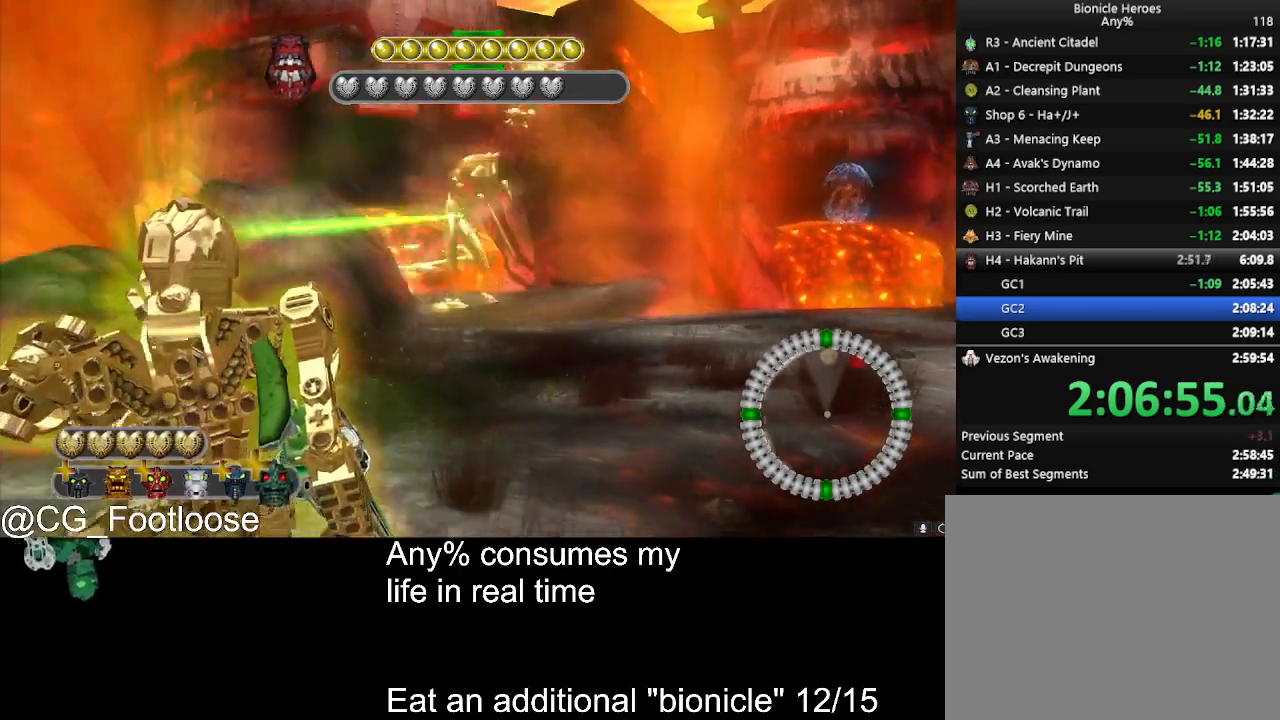
{"keys": ["d", "s"], "mouse": [], "events": [[16, "d", "down"], [66, "space", "up"], [433, "a", "up"]]}
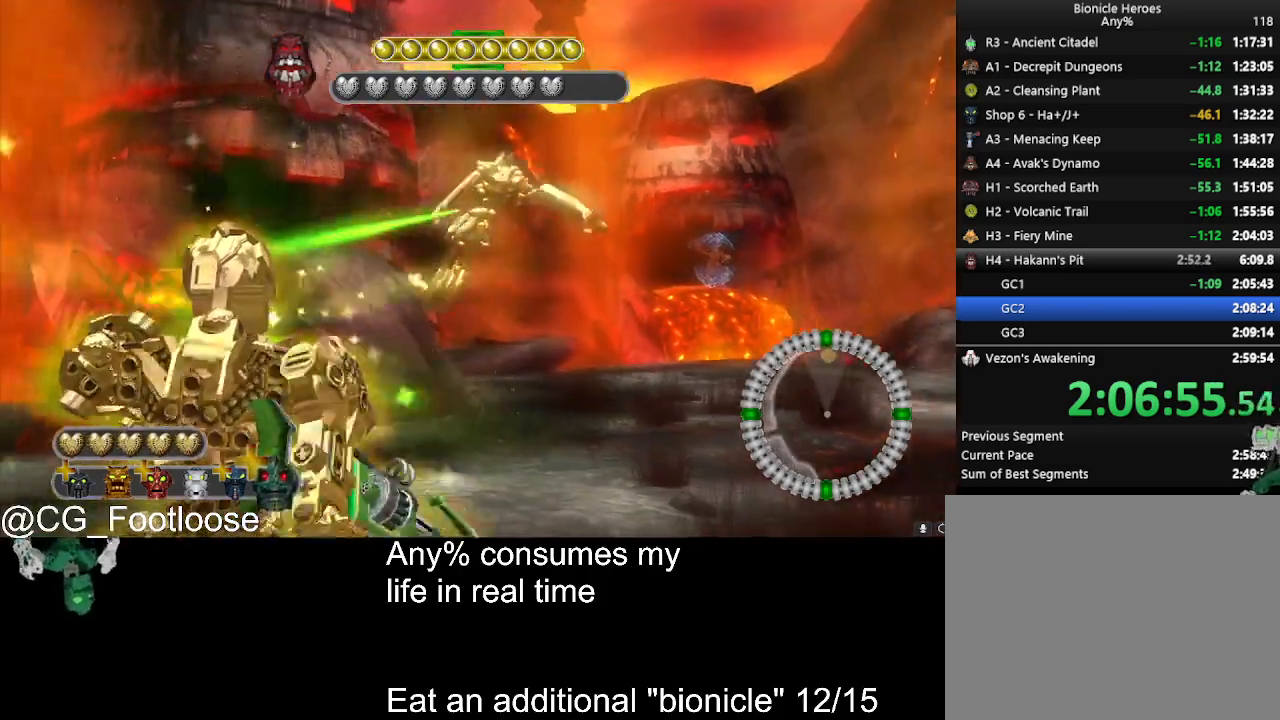
{"keys": ["a", "s"], "mouse": [], "events": [[416, "d", "up"], [500, "a", "down"]]}
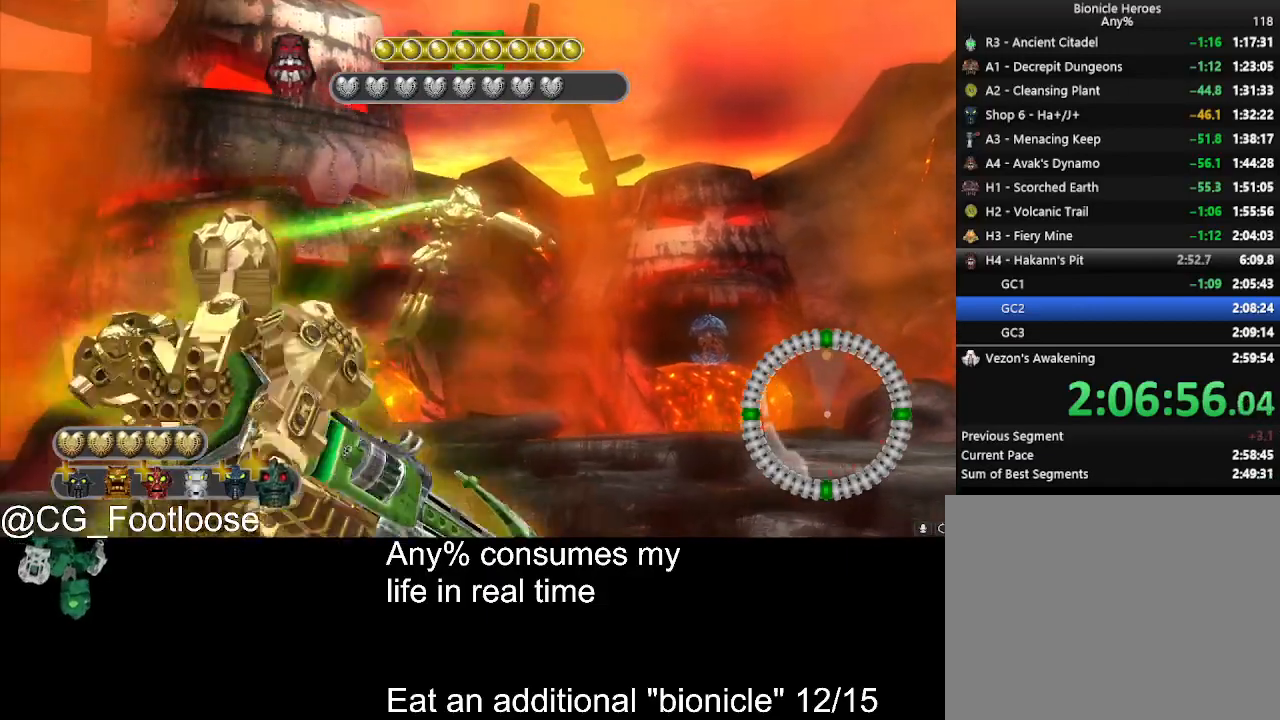
{"keys": ["d", "s"], "mouse": [], "events": [[233, "a", "up"], [233, "d", "down"]]}
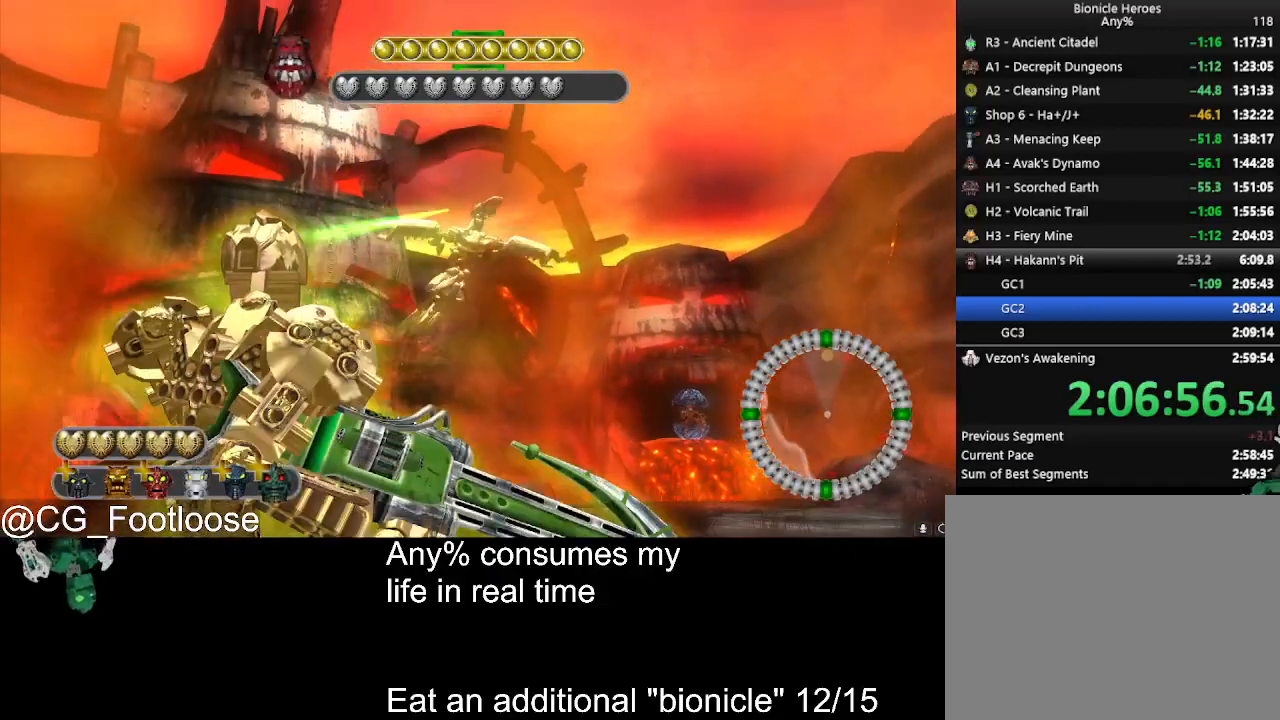
{"keys": ["d", "s"], "mouse": [], "events": [[66, "a", "down"], [116, "d", "up"], [250, "a", "up"], [250, "d", "down"]]}
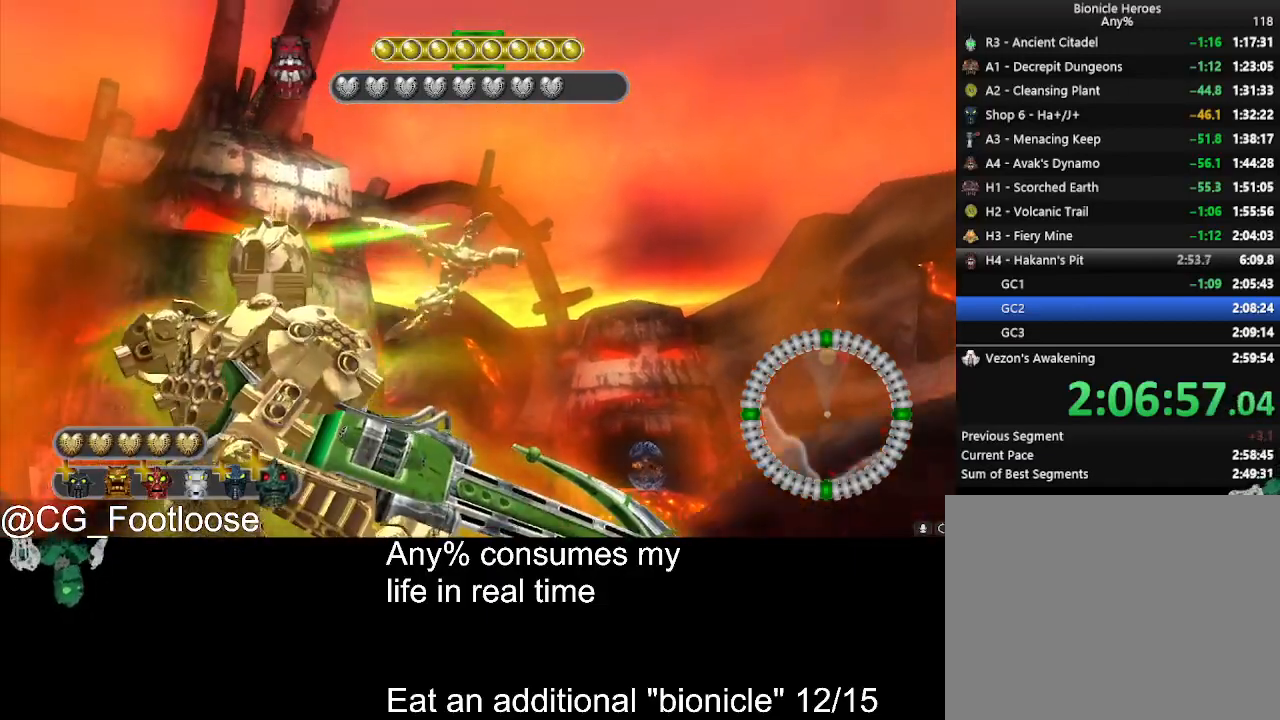
{"keys": ["a", "d", "s"], "mouse": [], "events": [[166, "a", "down"], [216, "d", "up"], [366, "d", "down"], [400, "a", "up"], [500, "a", "down"]]}
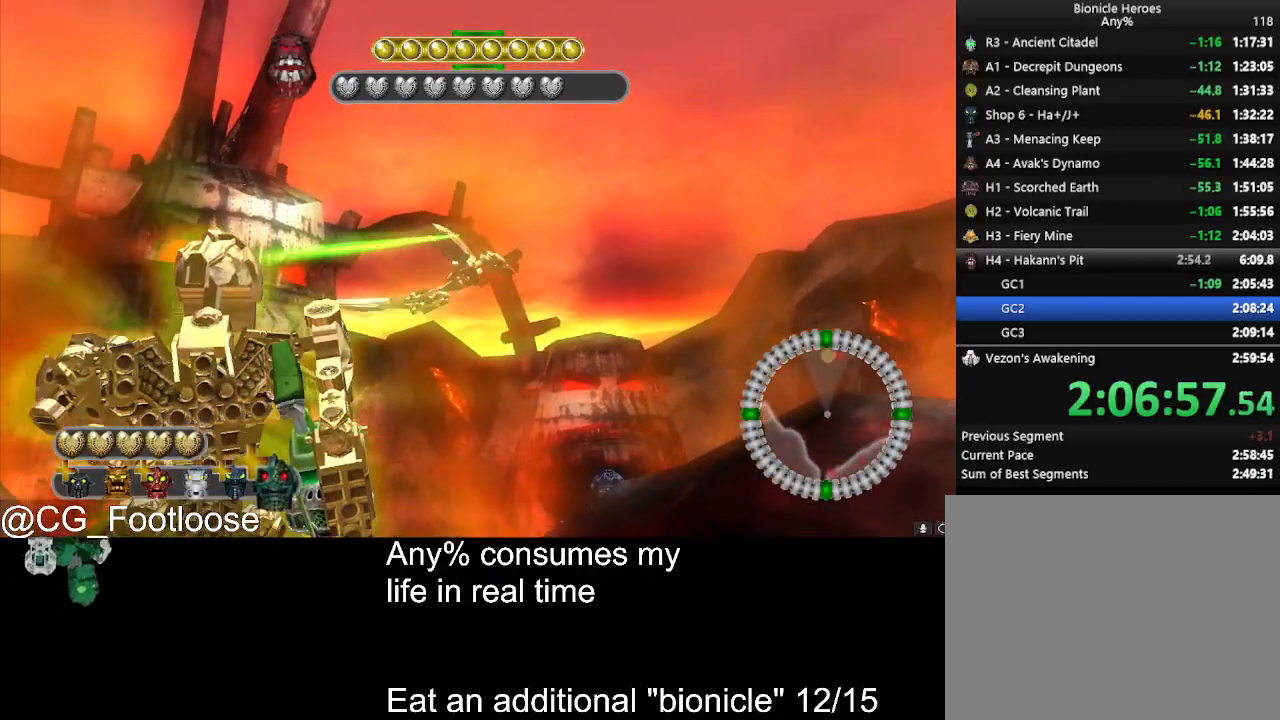
{"keys": ["d", "s"], "mouse": [], "events": [[50, "d", "up"], [333, "d", "down"], [416, "a", "up"]]}
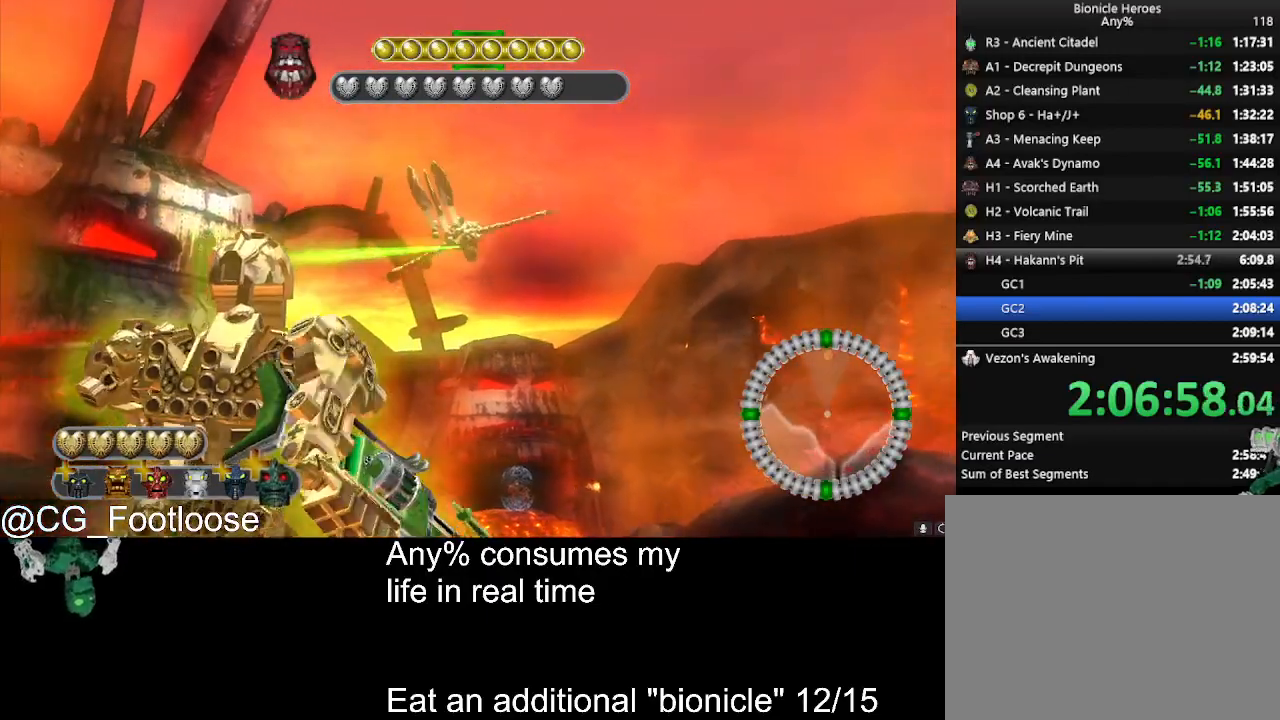
{"keys": ["a", "d", "s"], "mouse": [], "events": [[250, "a", "down"]]}
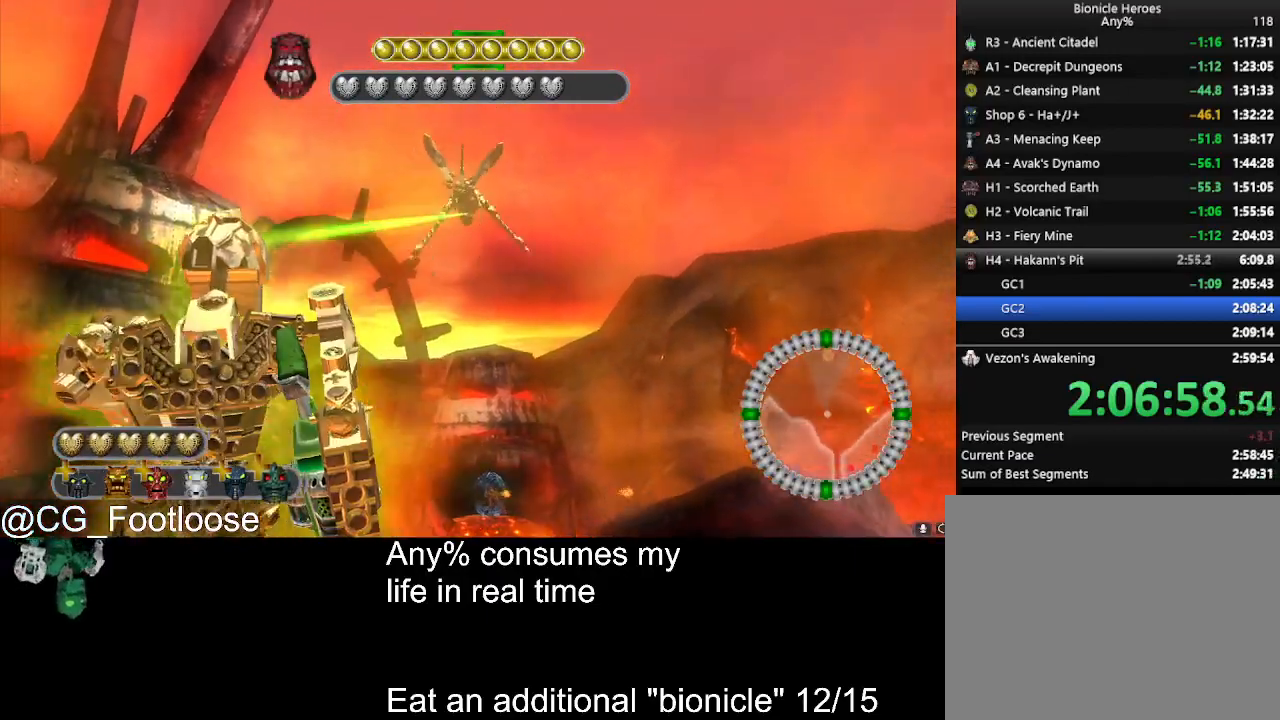
{"keys": ["a", "d", "s"], "mouse": [], "events": [[33, "a", "up"], [400, "a", "down"]]}
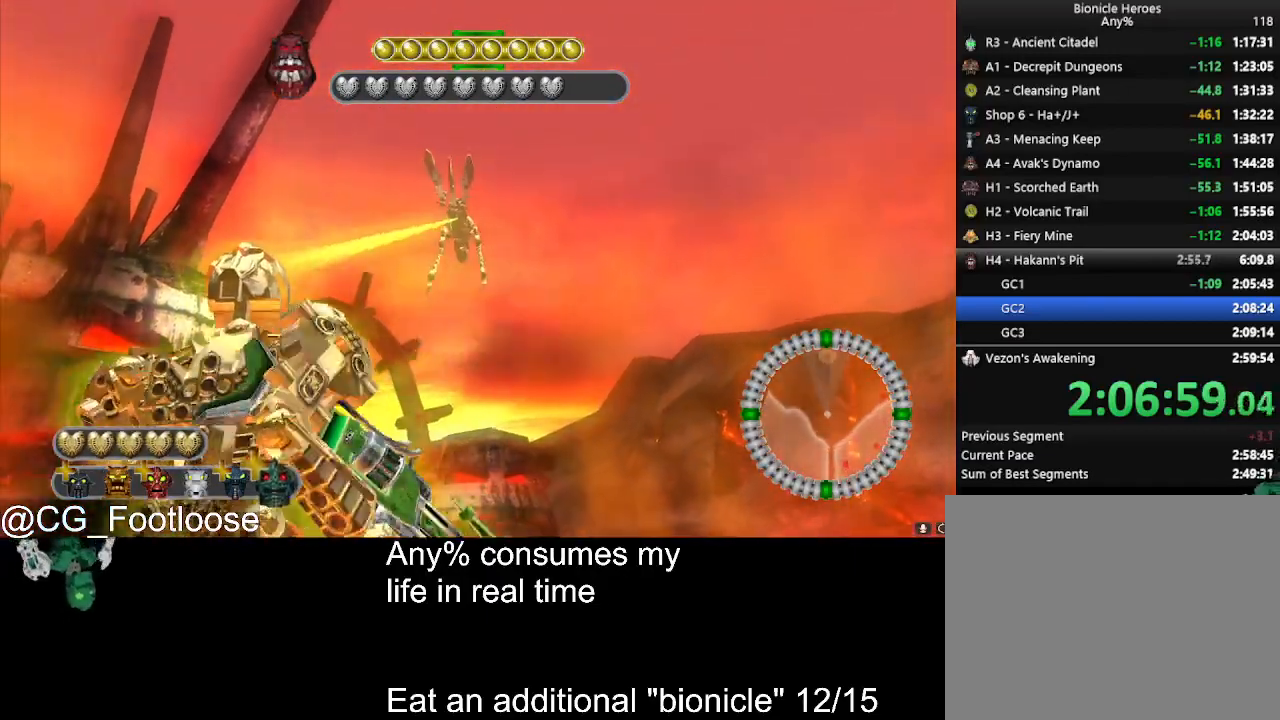
{"keys": ["d", "s"], "mouse": [], "events": [[100, "a", "up"], [183, "a", "down"], [333, "a", "up"]]}
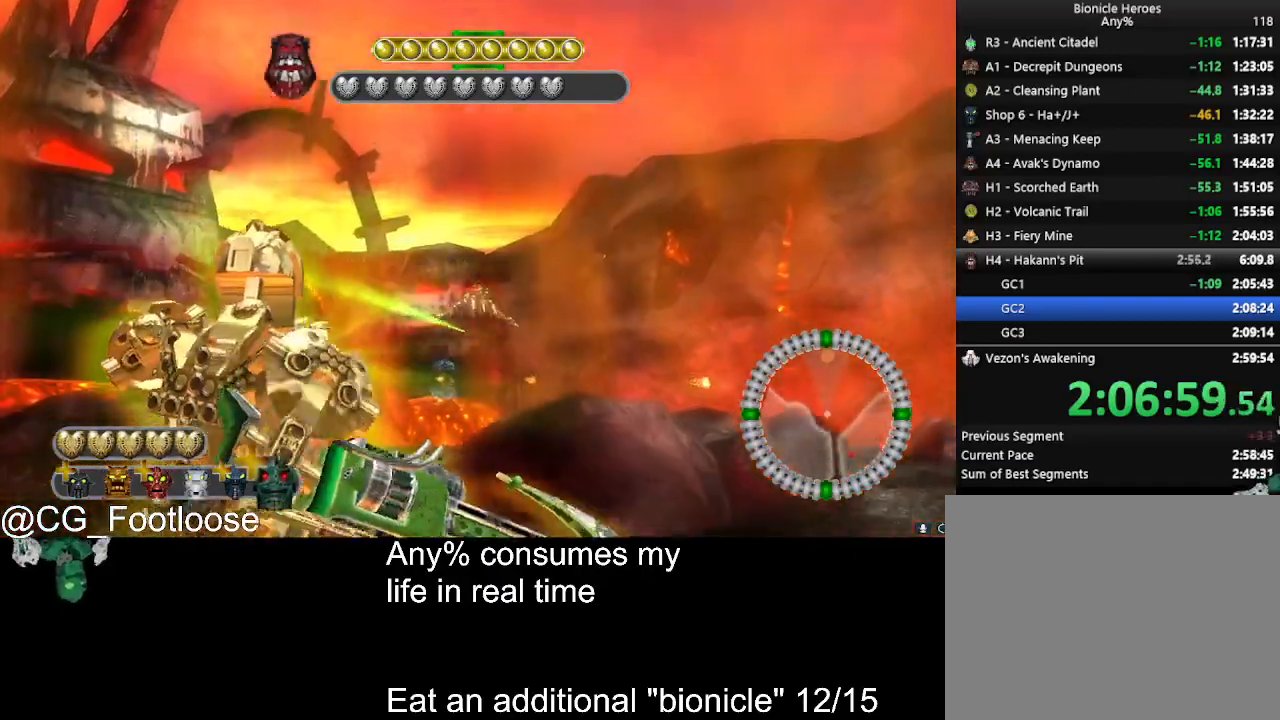
{"keys": ["d", "s"], "mouse": [], "events": [[250, "a", "down"], [483, "a", "up"]]}
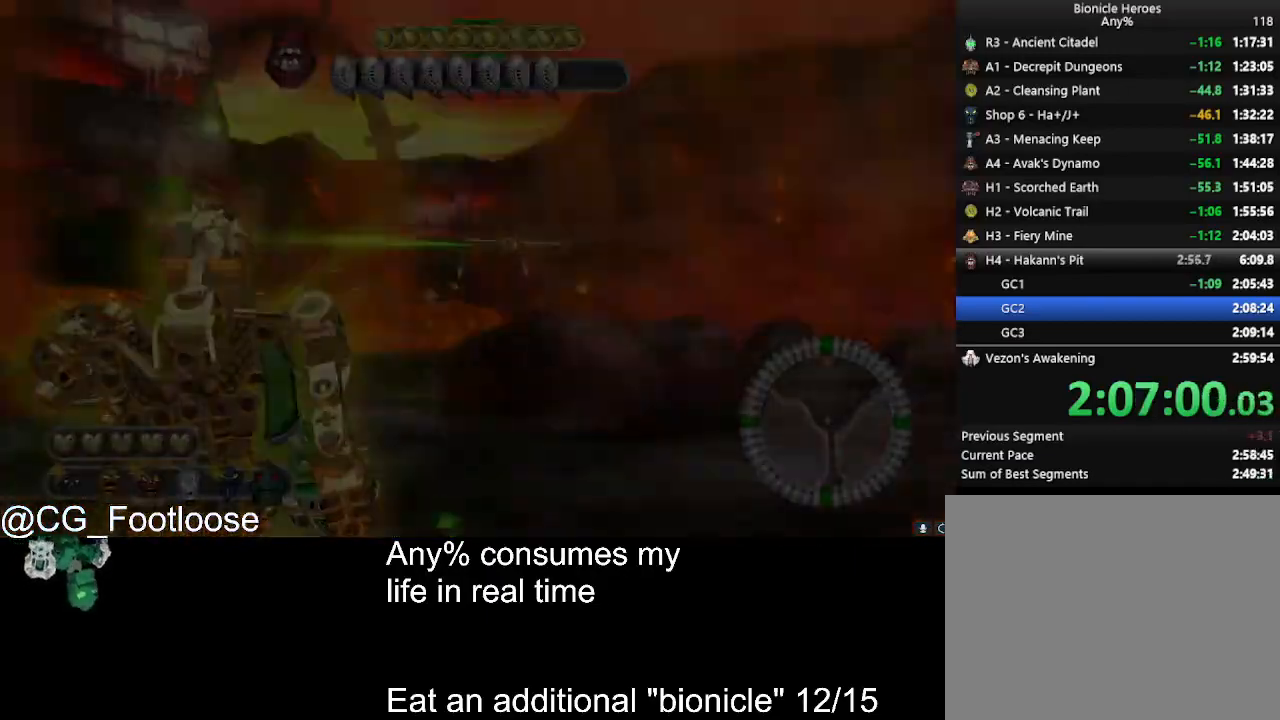
{"keys": [], "mouse": [], "events": [[133, "d", "up"], [133, "s", "up"]]}